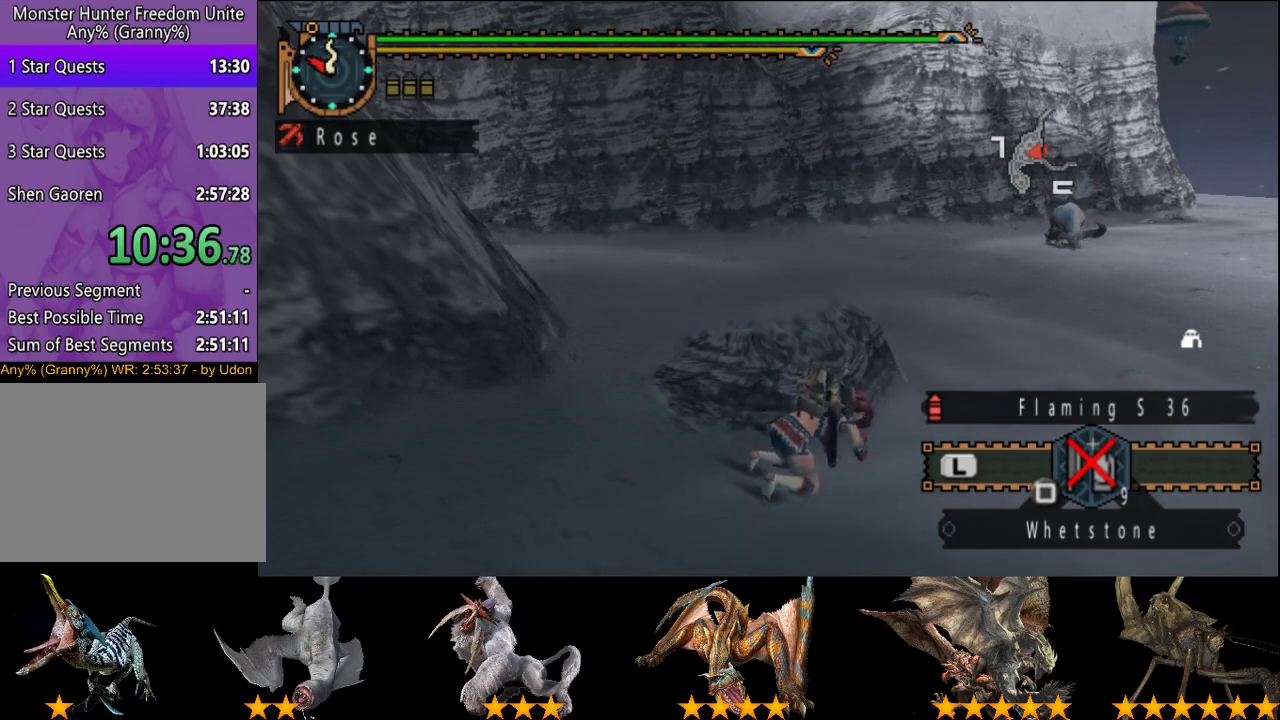
Gameplay with a controller (PlayStation layout); each line is a JSON object with the inputs held at the frame after it. "events" lists button and stick changes between this image and that frame as [ms after this image, input, new state], when the widget could be followed in between. This overlay highlights the sticks when they move; stick clicks (L3 R3) are not distinguishable. Not read: L3 R3.
{"buttons": ["CIRCLE"], "left_stick": "center", "right_stick": "center", "events": [[100, "CIRCLE", "down"], [367, "CIRCLE", "up"], [467, "CIRCLE", "down"]]}
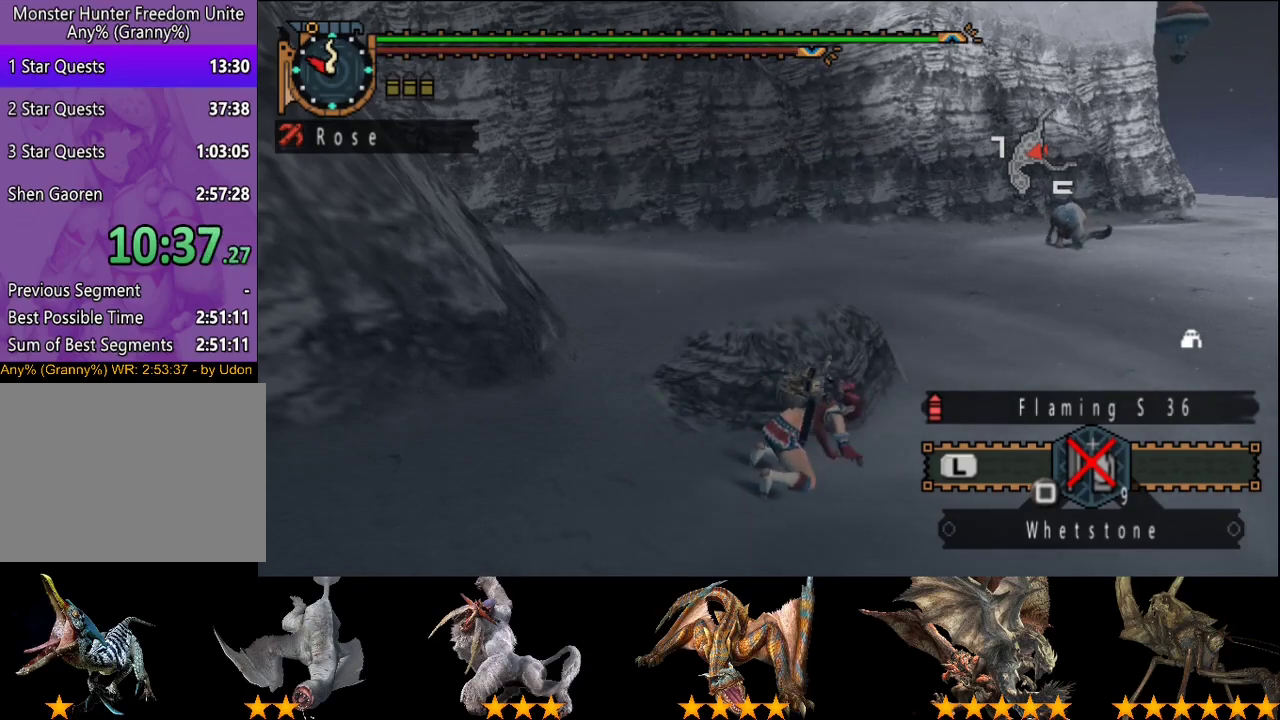
{"buttons": [], "left_stick": "center", "right_stick": "center", "events": [[100, "CIRCLE", "up"], [200, "CIRCLE", "down"], [300, "CIRCLE", "up"], [400, "CIRCLE", "down"], [450, "CIRCLE", "up"]]}
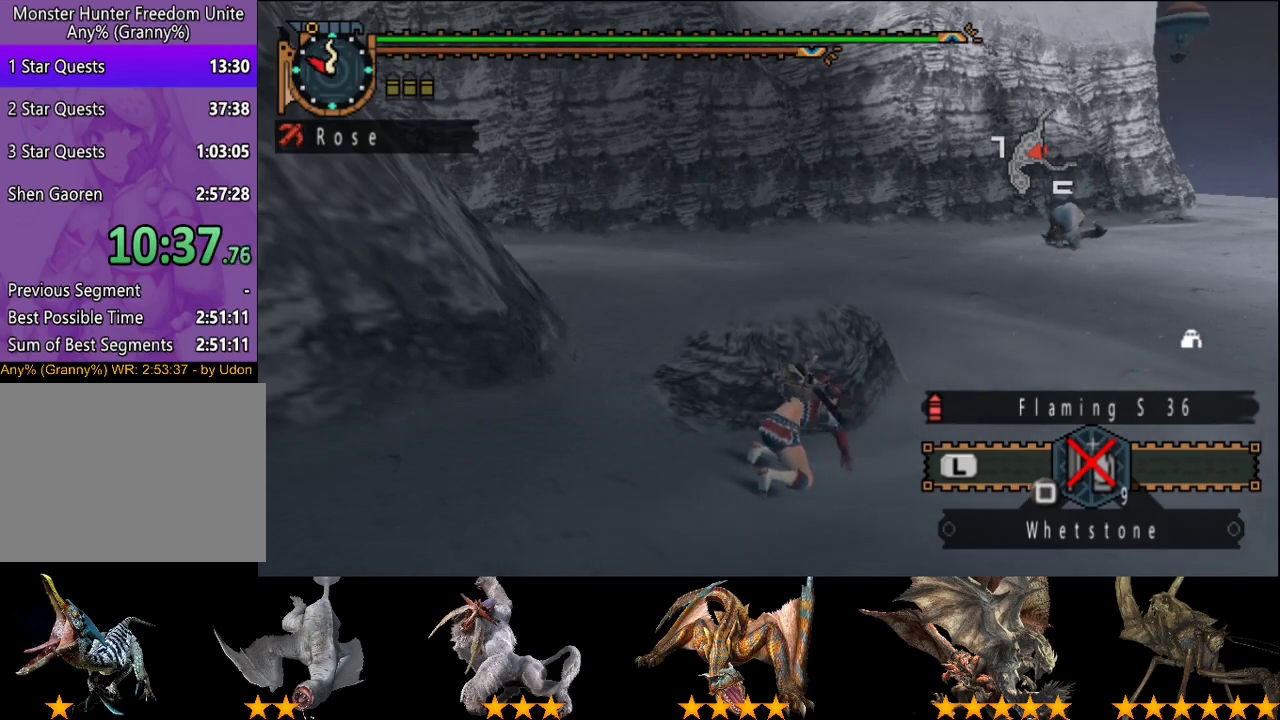
{"buttons": ["CIRCLE"], "left_stick": "center", "right_stick": "center", "events": [[50, "CIRCLE", "down"], [150, "CIRCLE", "up"], [250, "CIRCLE", "down"], [350, "CIRCLE", "up"], [450, "CIRCLE", "down"]]}
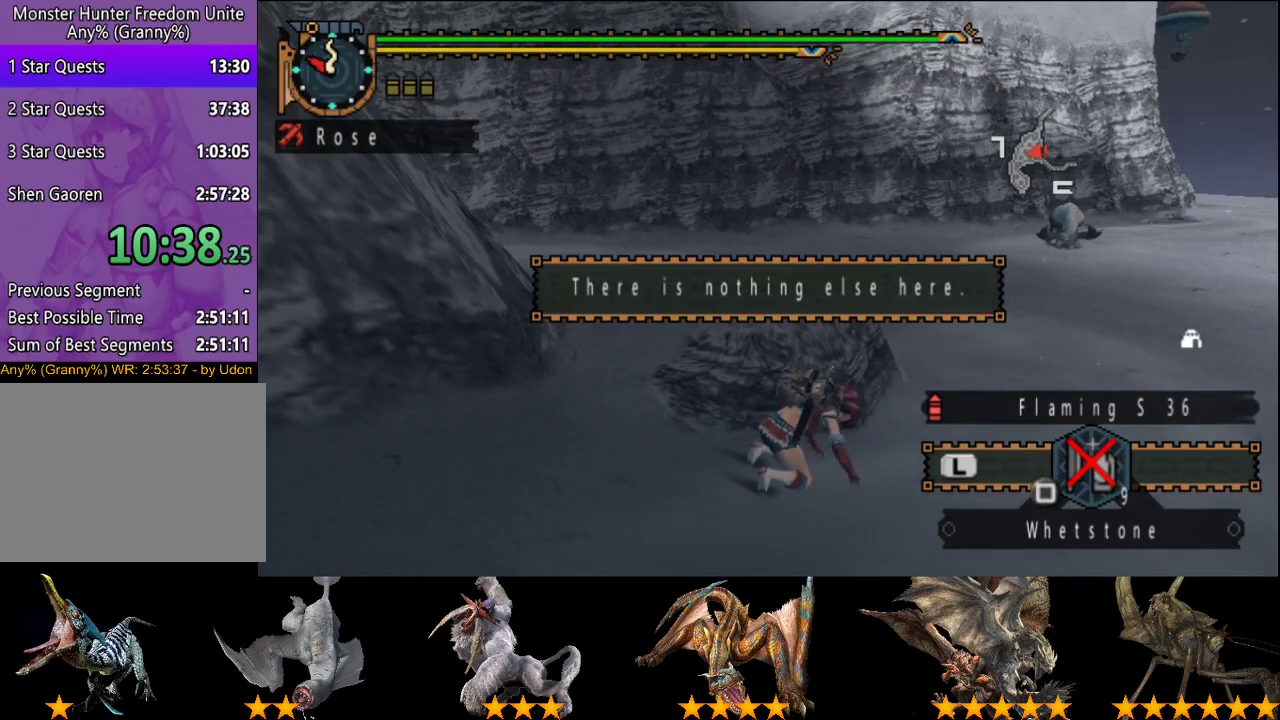
{"buttons": [], "left_stick": "center", "right_stick": "center", "events": [[17, "CIRCLE", "up"]]}
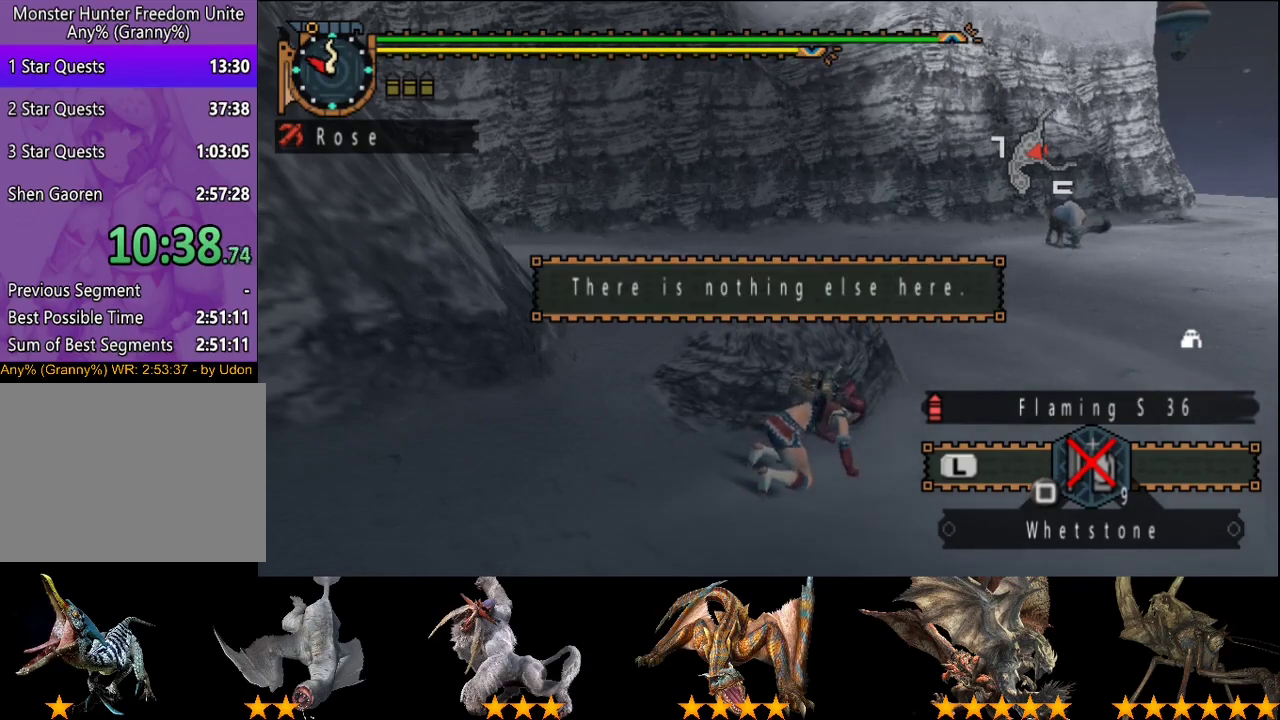
{"buttons": [], "left_stick": "center", "right_stick": "center", "events": []}
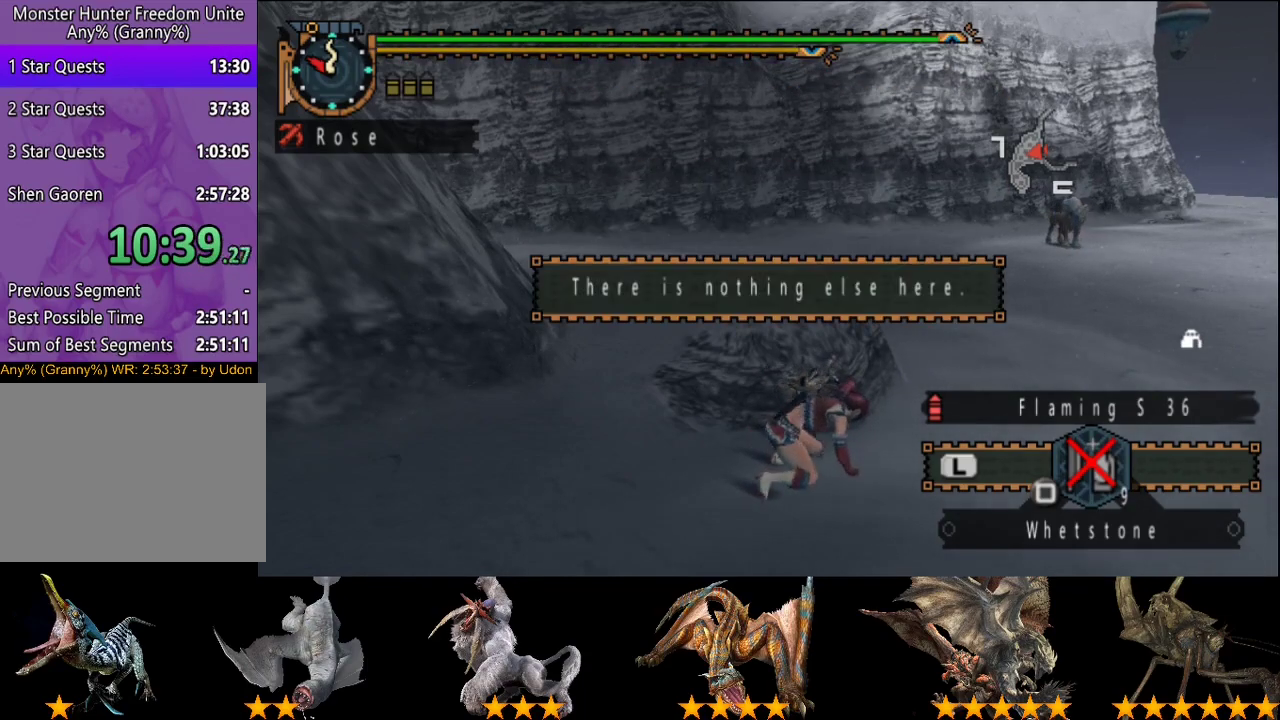
{"buttons": [], "left_stick": "center", "right_stick": "center", "events": []}
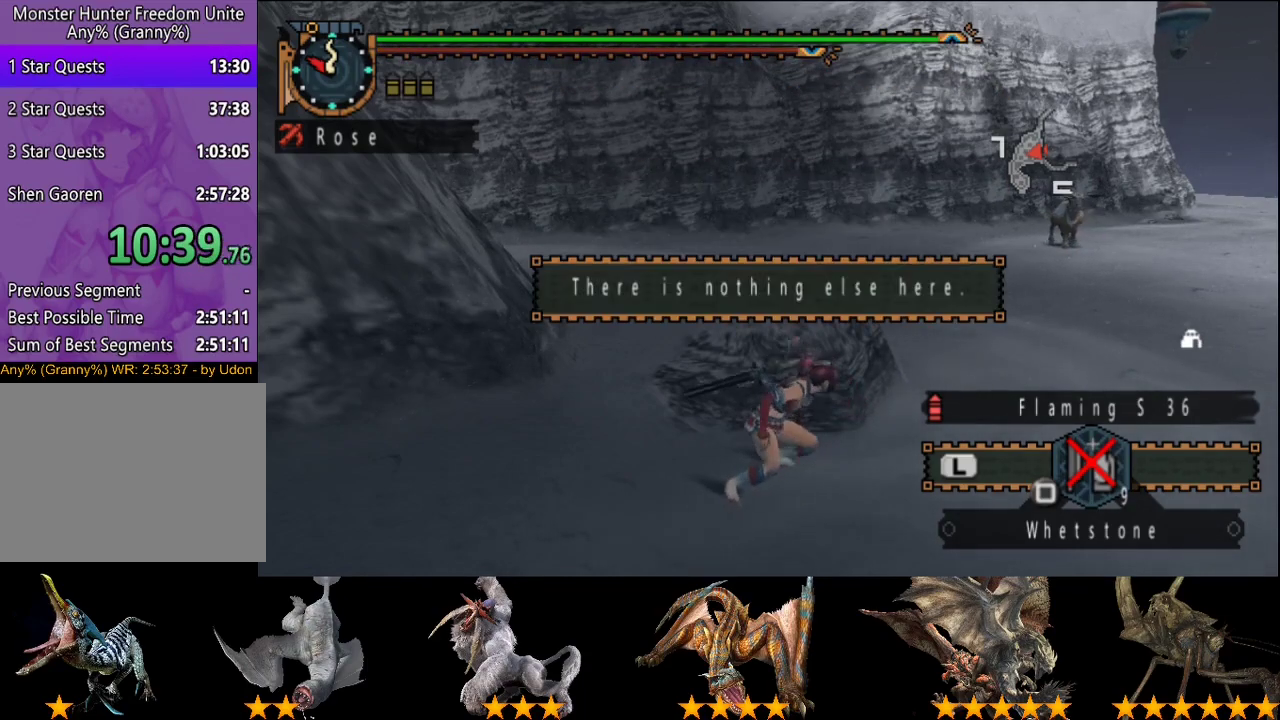
{"buttons": ["R2"], "left_stick": "up-right", "right_stick": "center", "events": [[33, "left_stick", "right"], [133, "R2", "down"], [467, "left_stick", "up-right"]]}
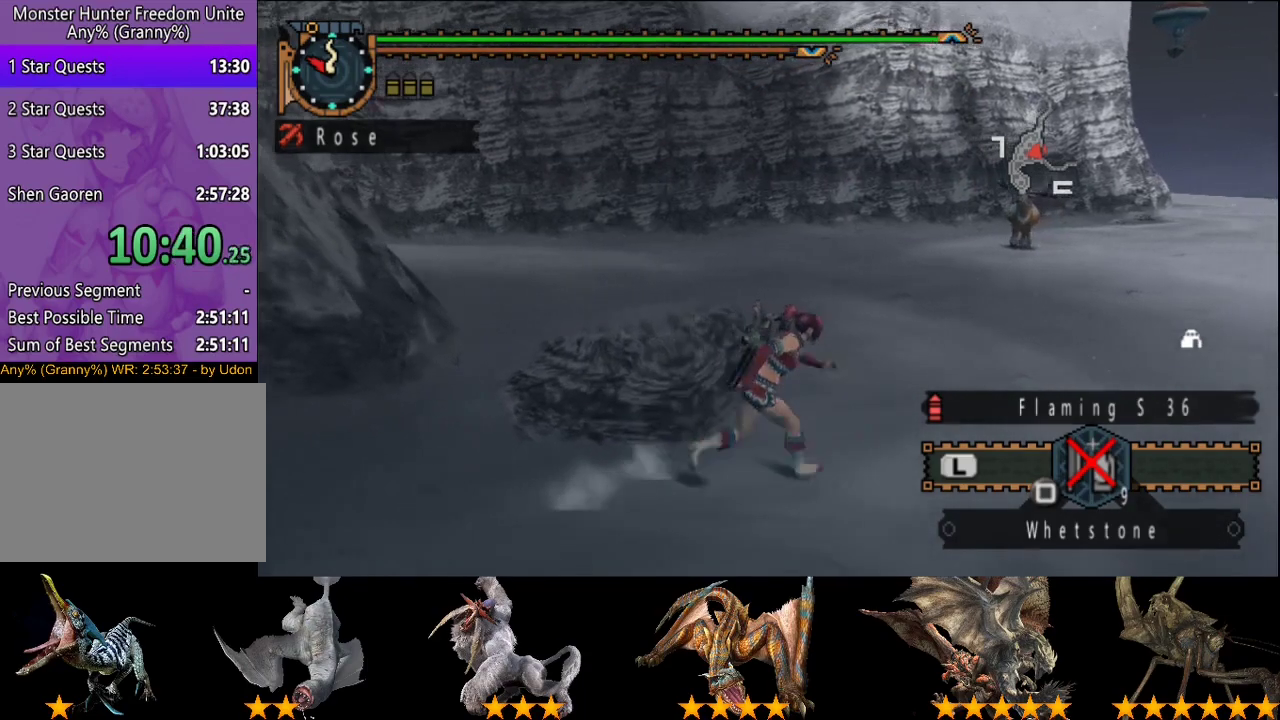
{"buttons": ["R2"], "left_stick": "up-right", "right_stick": "center", "events": [[33, "right_stick", "left"], [350, "right_stick", "center"]]}
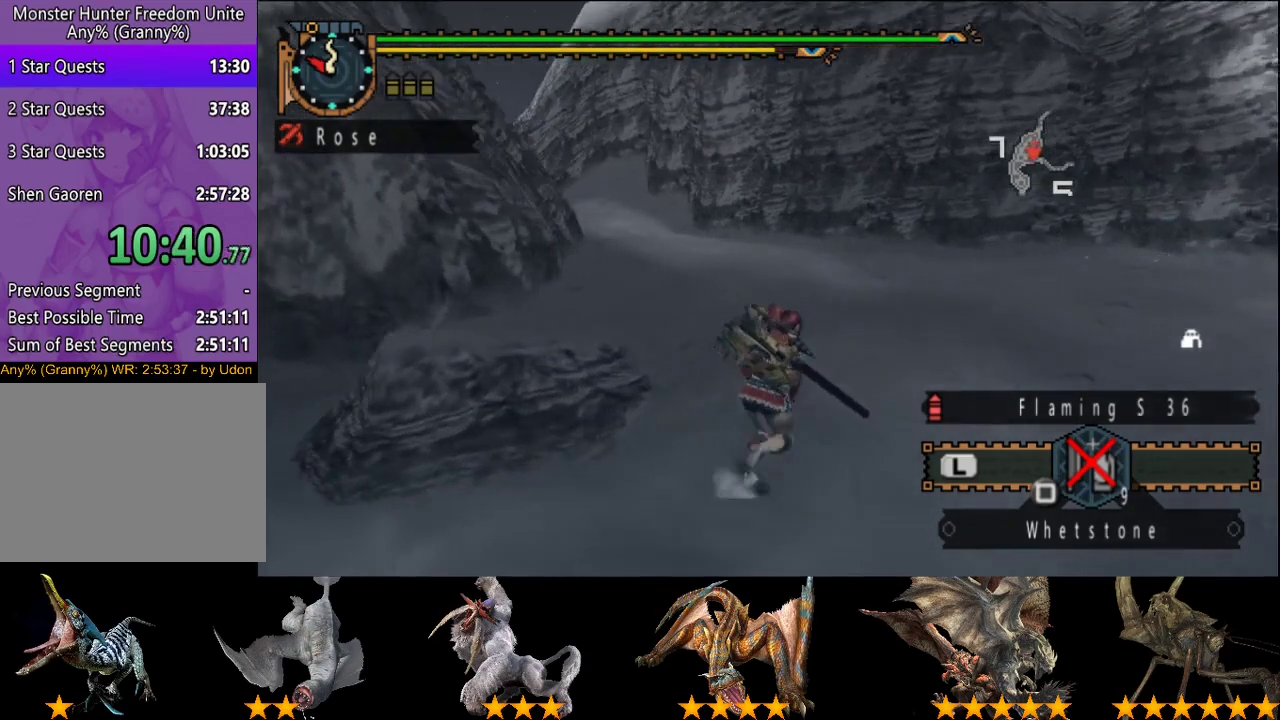
{"buttons": ["R2"], "left_stick": "up", "right_stick": "center", "events": [[117, "left_stick", "up"], [217, "right_stick", "left"], [350, "right_stick", "center"]]}
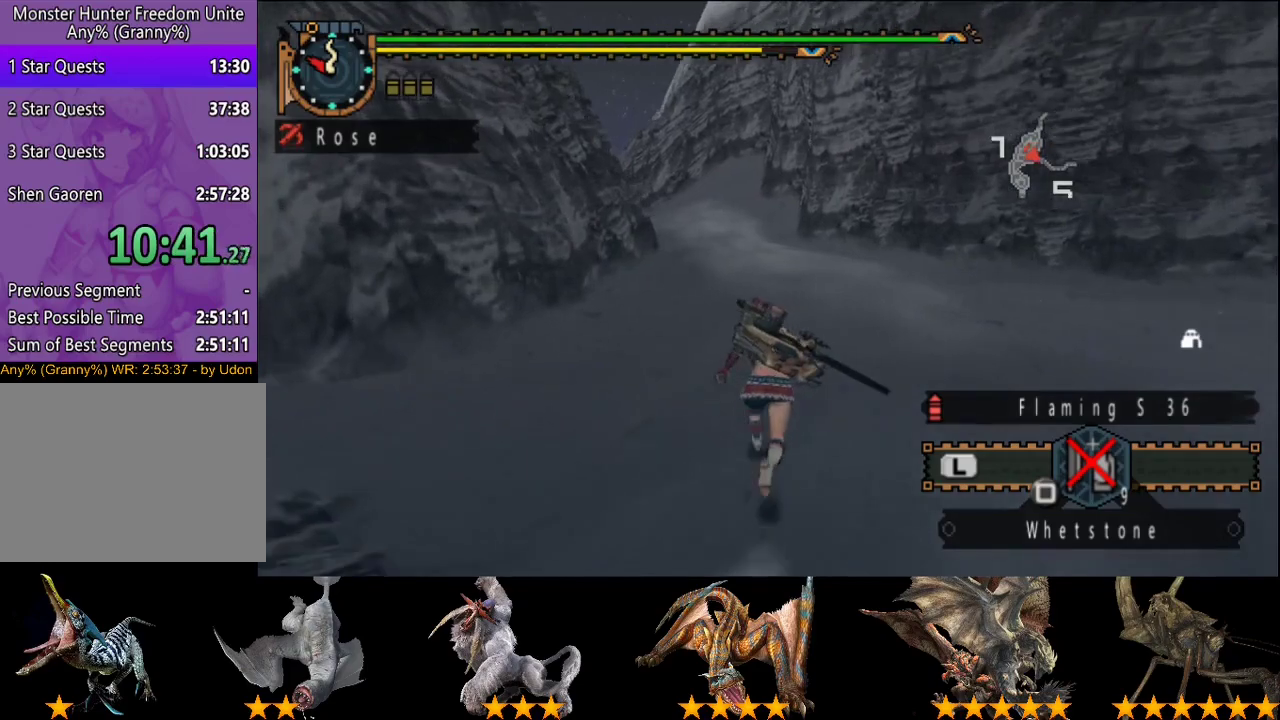
{"buttons": ["R2"], "left_stick": "up", "right_stick": "center", "events": []}
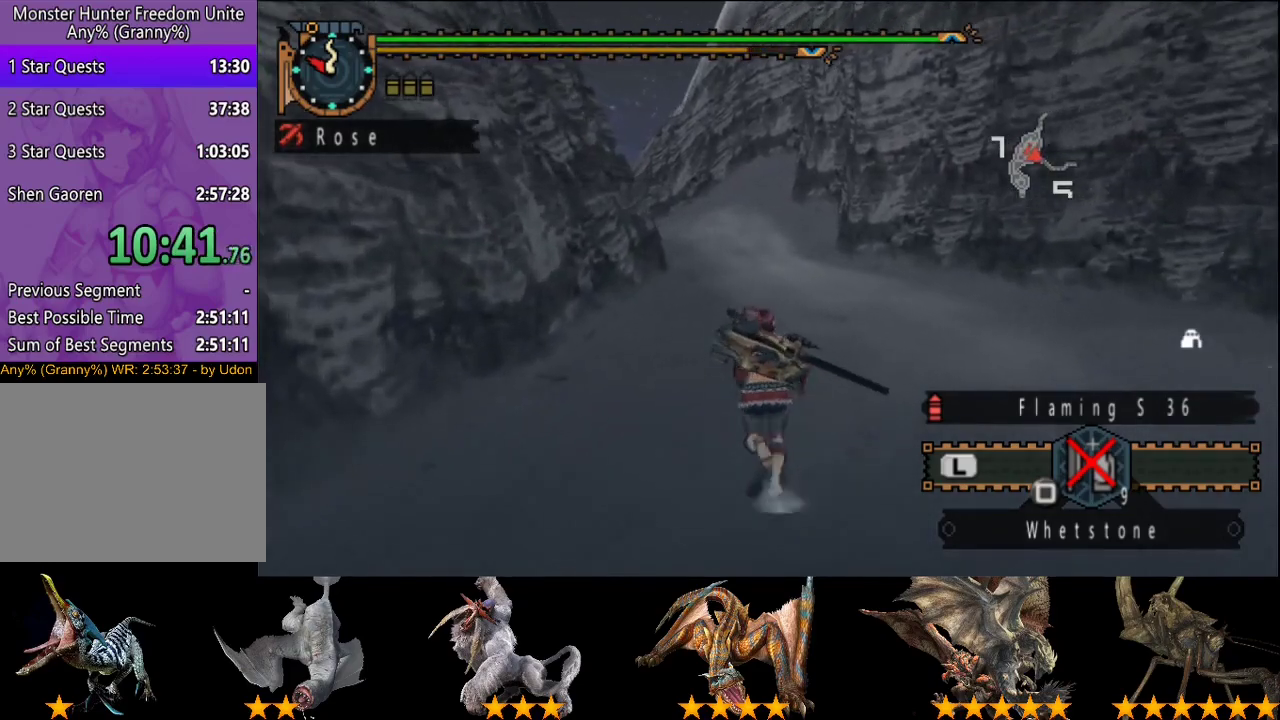
{"buttons": ["R2"], "left_stick": "up", "right_stick": "center", "events": []}
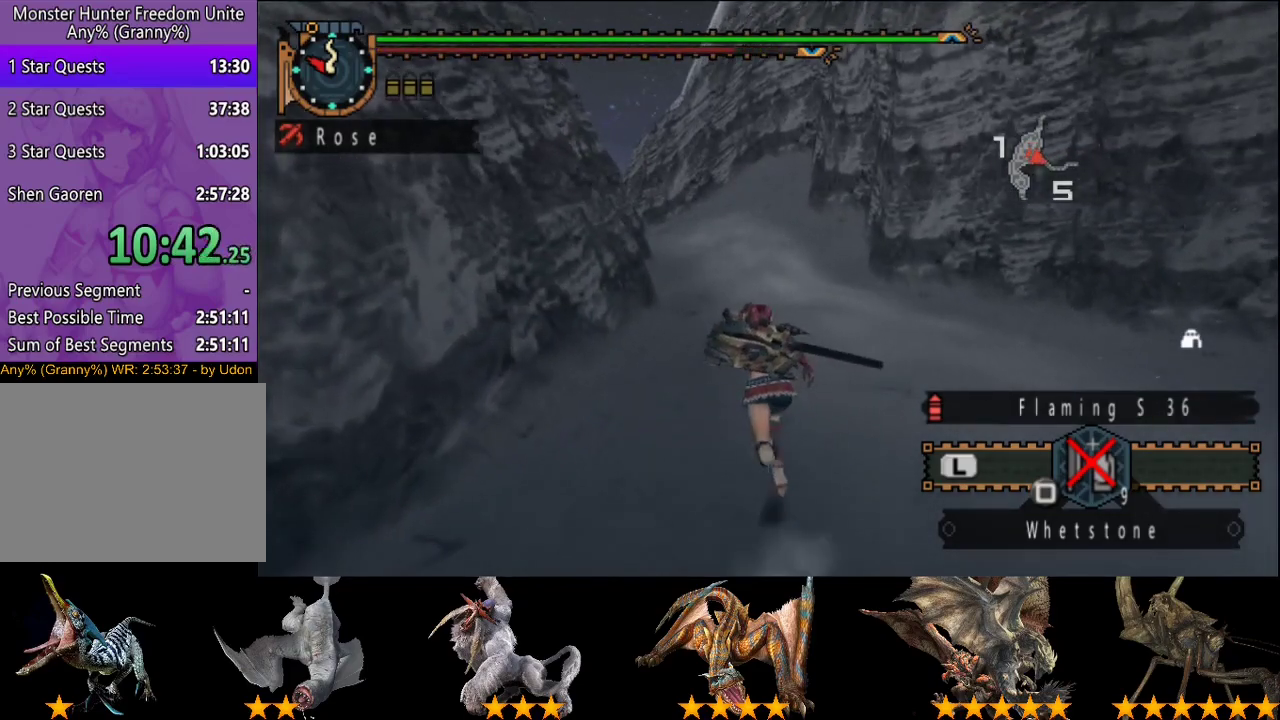
{"buttons": ["R2"], "left_stick": "up", "right_stick": "center", "events": []}
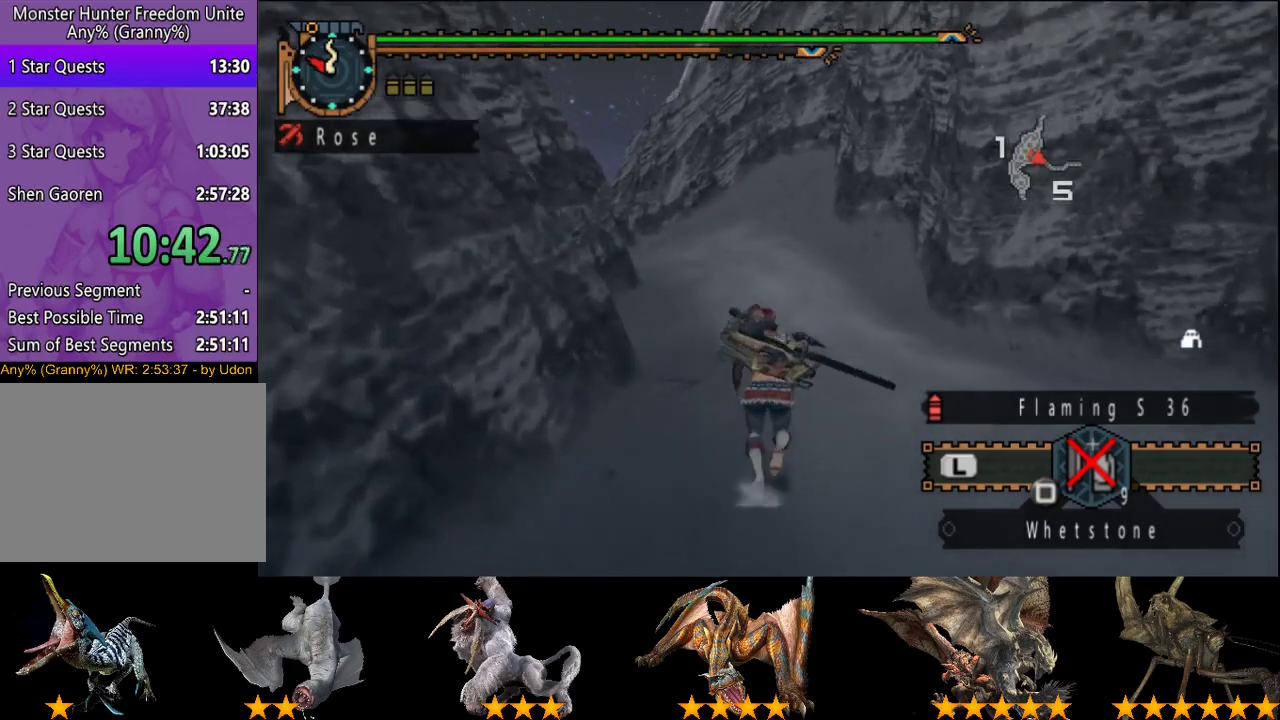
{"buttons": ["R2"], "left_stick": "up", "right_stick": "center", "events": []}
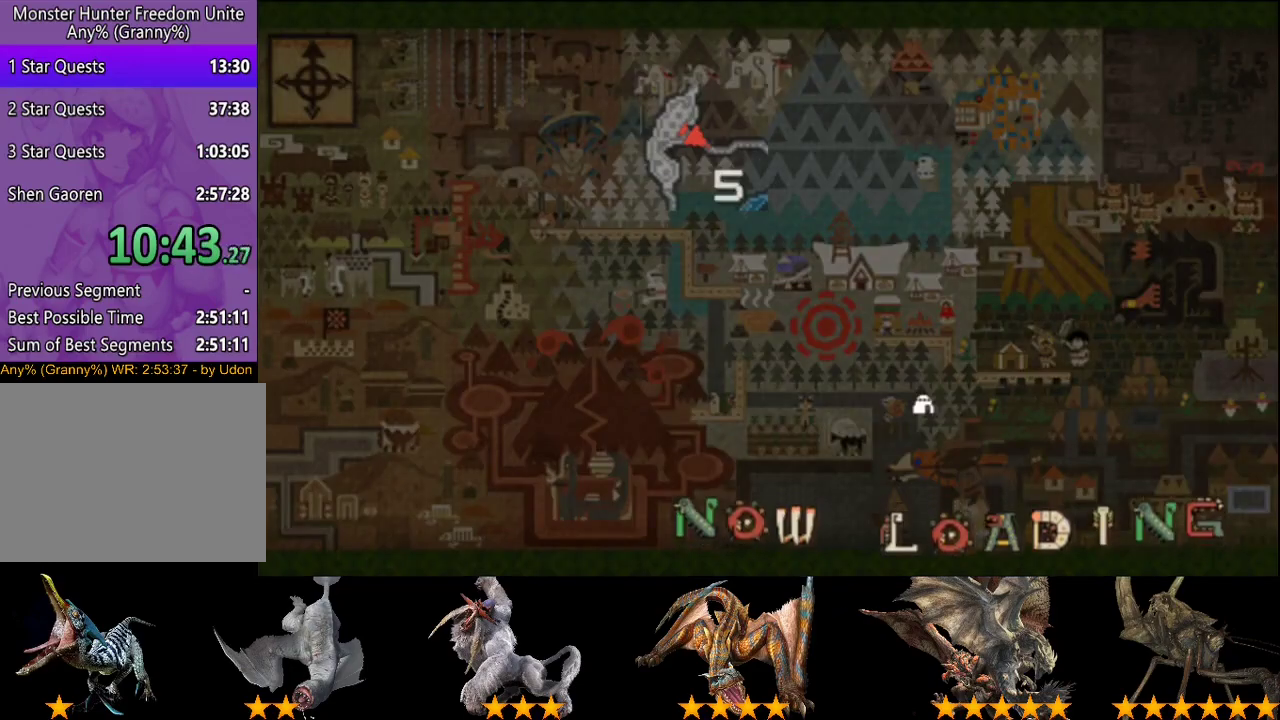
{"buttons": ["R2"], "left_stick": "up-right", "right_stick": "right", "events": [[250, "left_stick", "up-right"], [283, "right_stick", "right"]]}
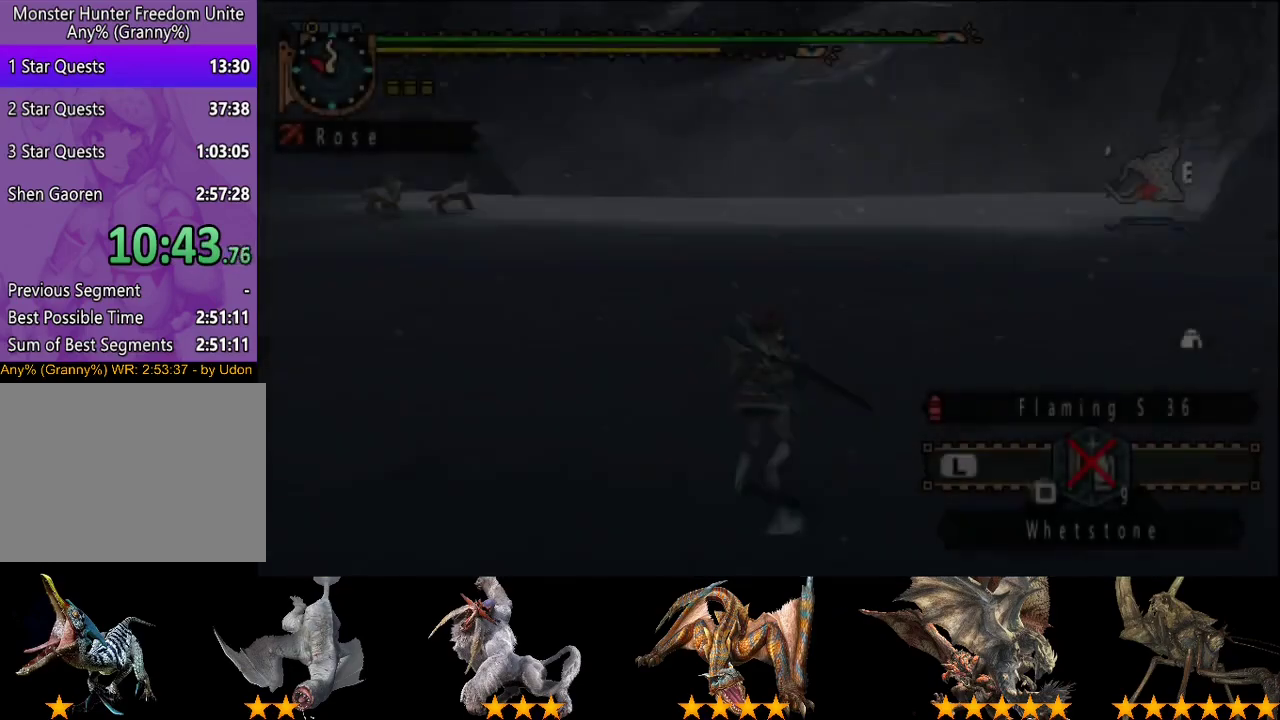
{"buttons": ["R2"], "left_stick": "up-right", "right_stick": "center", "events": [[100, "right_stick", "center"]]}
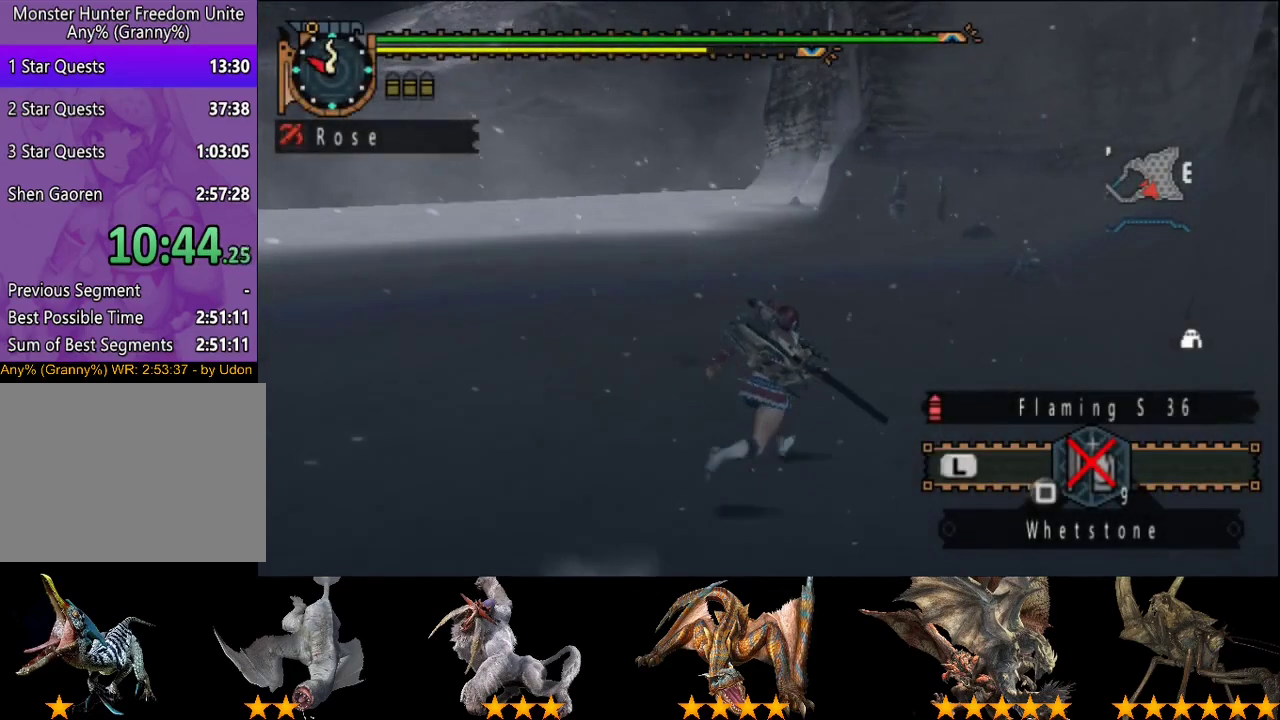
{"buttons": ["R2"], "left_stick": "up", "right_stick": "center", "events": [[350, "right_stick", "right"], [383, "left_stick", "up"], [483, "right_stick", "center"]]}
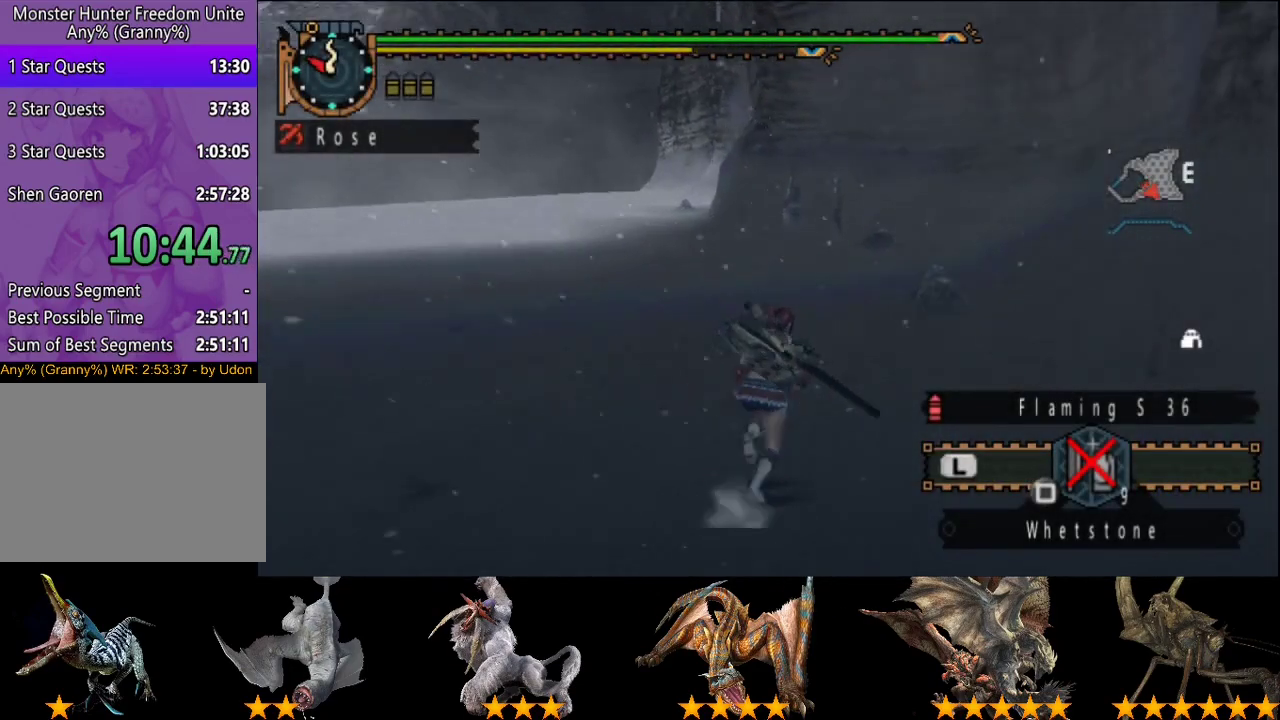
{"buttons": ["R2"], "left_stick": "up", "right_stick": "center", "events": []}
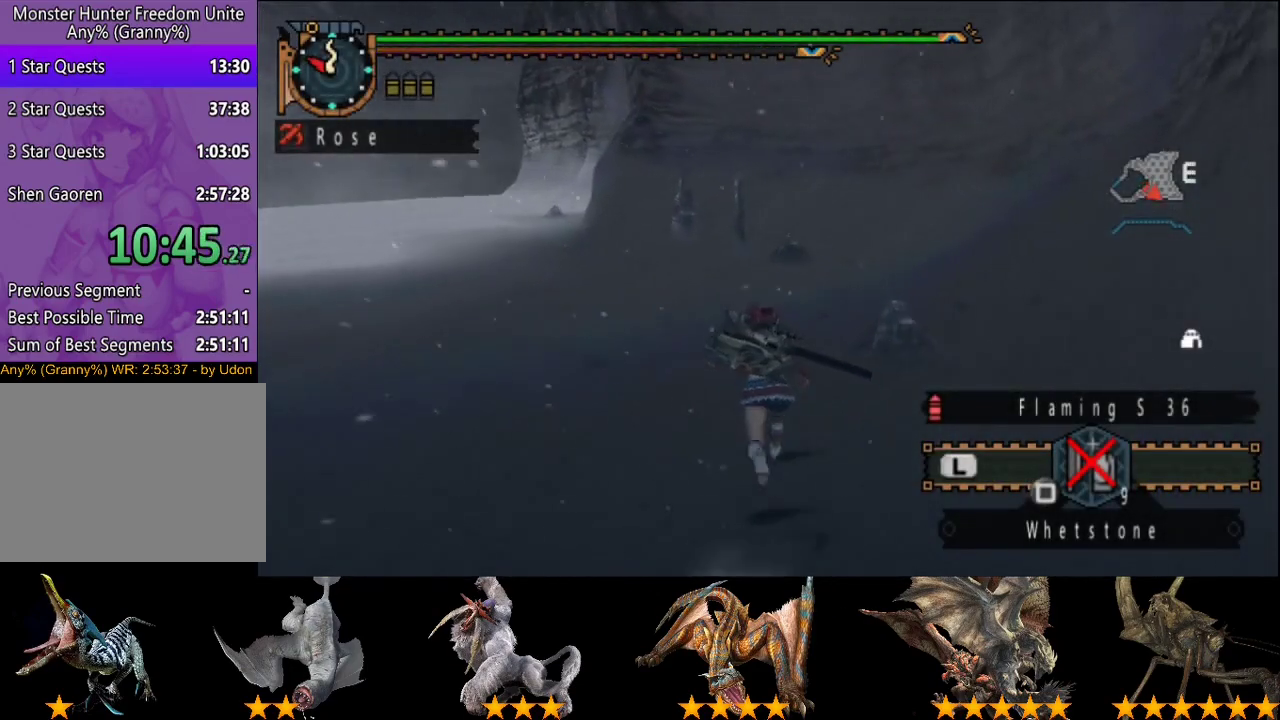
{"buttons": ["R2"], "left_stick": "up", "right_stick": "center", "events": []}
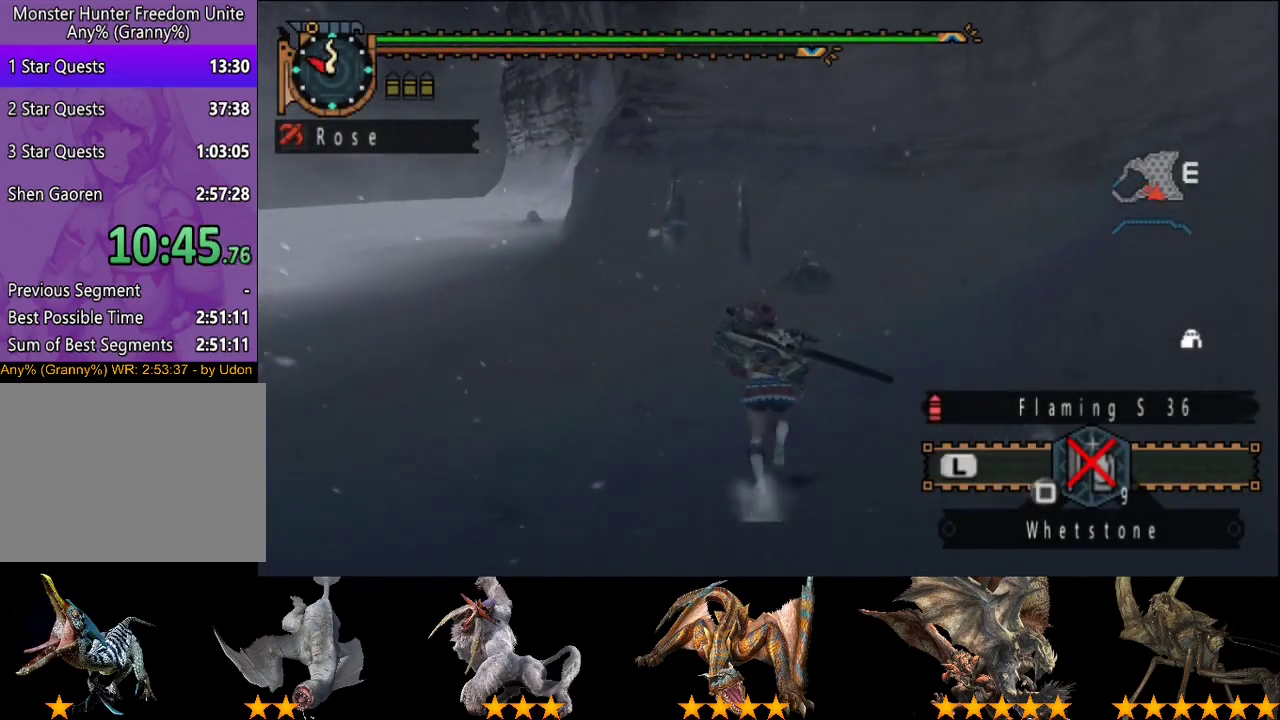
{"buttons": ["R2"], "left_stick": "up", "right_stick": "center", "events": []}
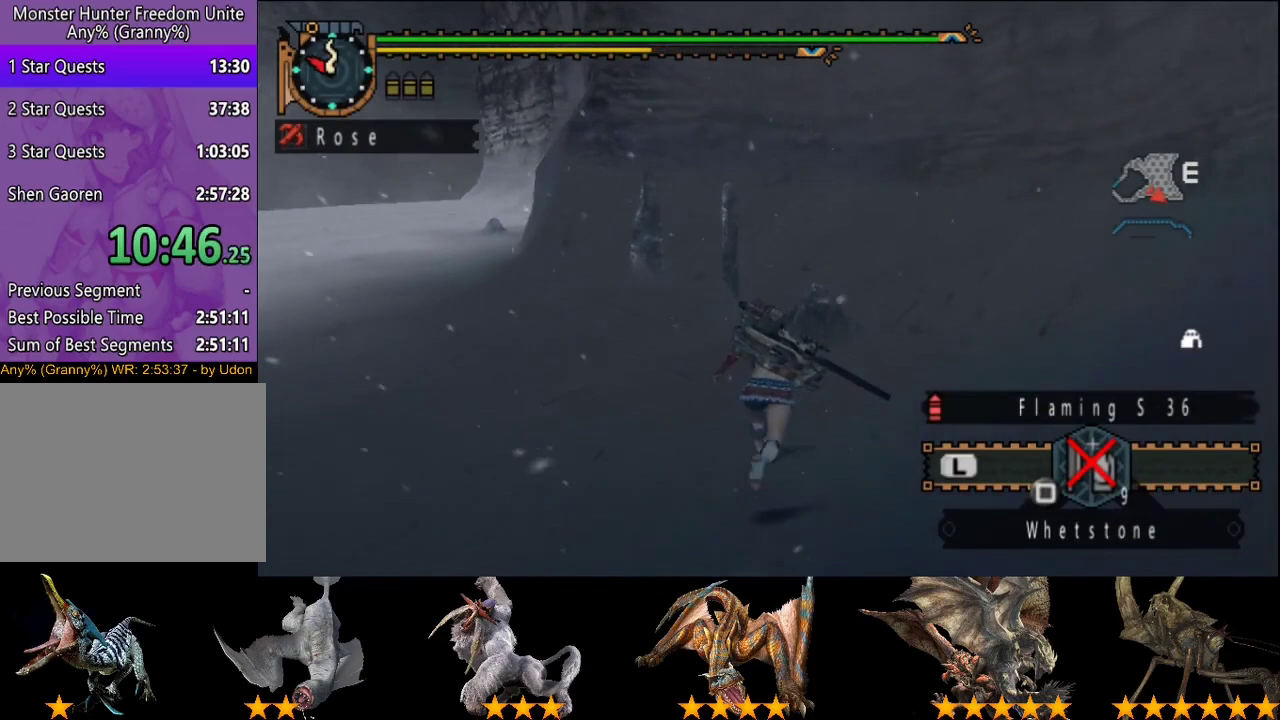
{"buttons": ["R2"], "left_stick": "up", "right_stick": "center", "events": []}
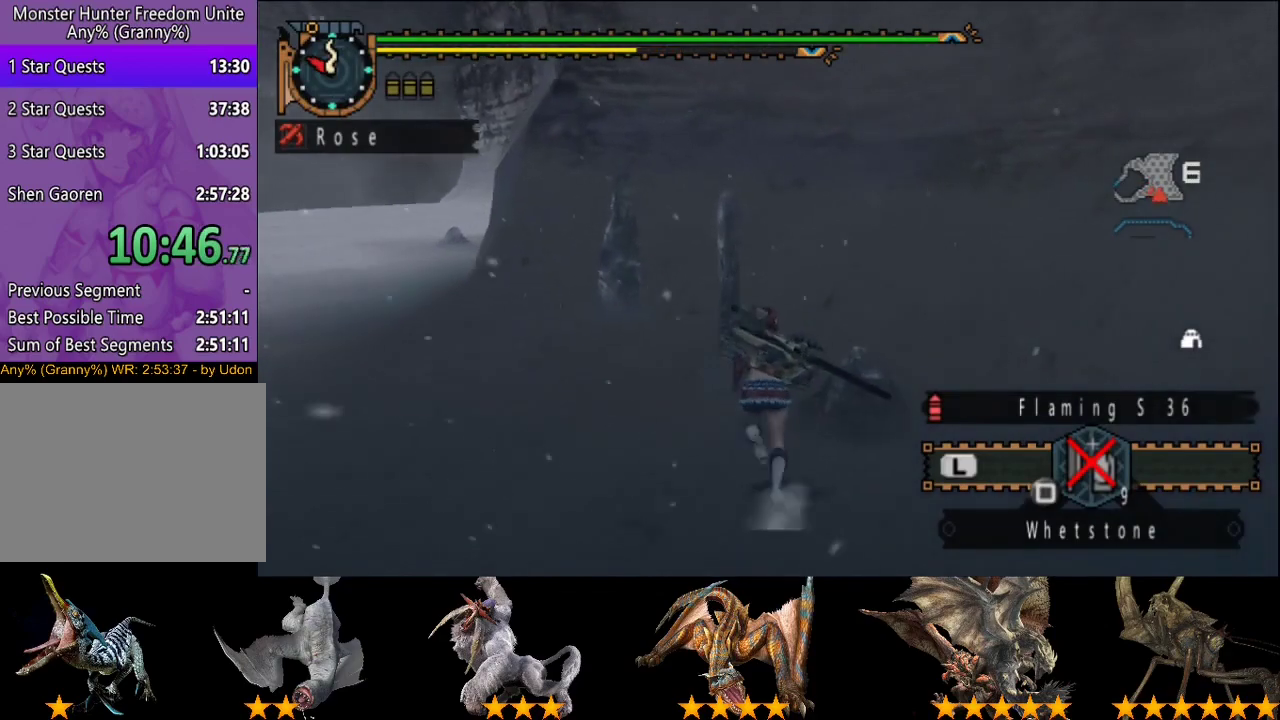
{"buttons": [], "left_stick": "center", "right_stick": "center", "events": [[100, "R2", "up"], [167, "left_stick", "center"]]}
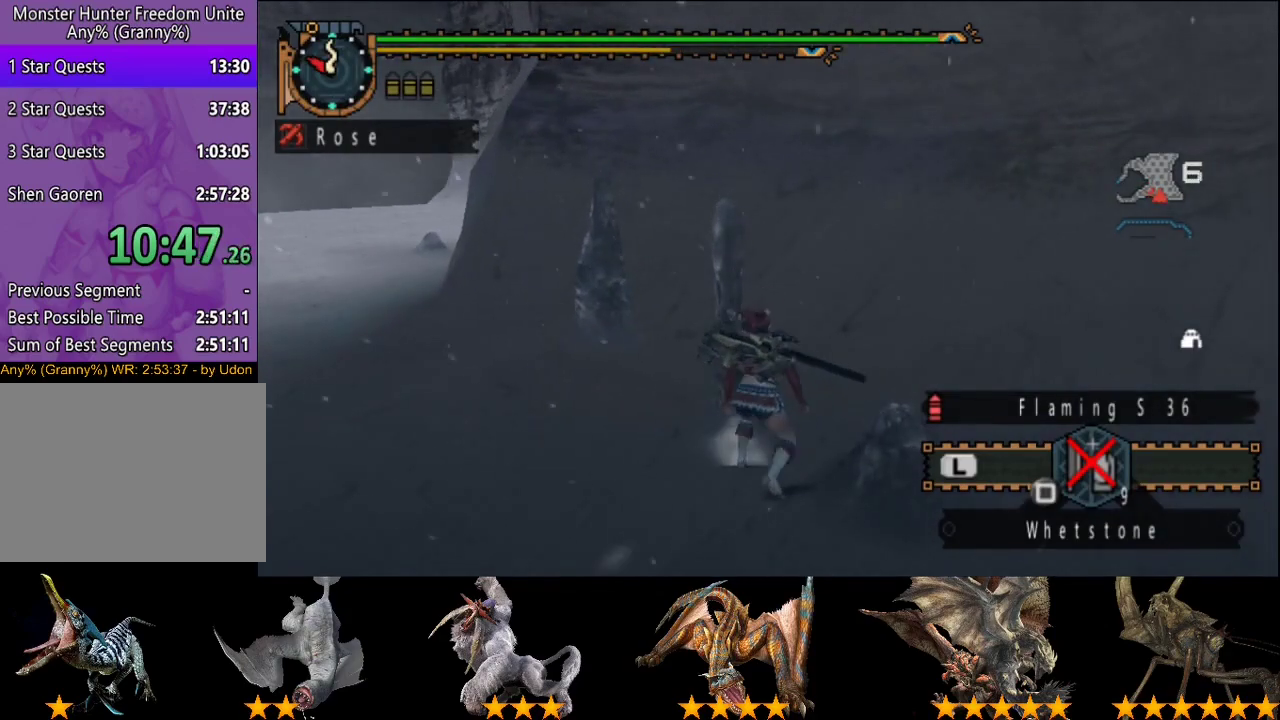
{"buttons": ["CIRCLE"], "left_stick": "center", "right_stick": "center", "events": [[83, "left_stick", "up-left"], [117, "CIRCLE", "down"], [217, "CIRCLE", "up"], [283, "CIRCLE", "down"], [317, "left_stick", "center"]]}
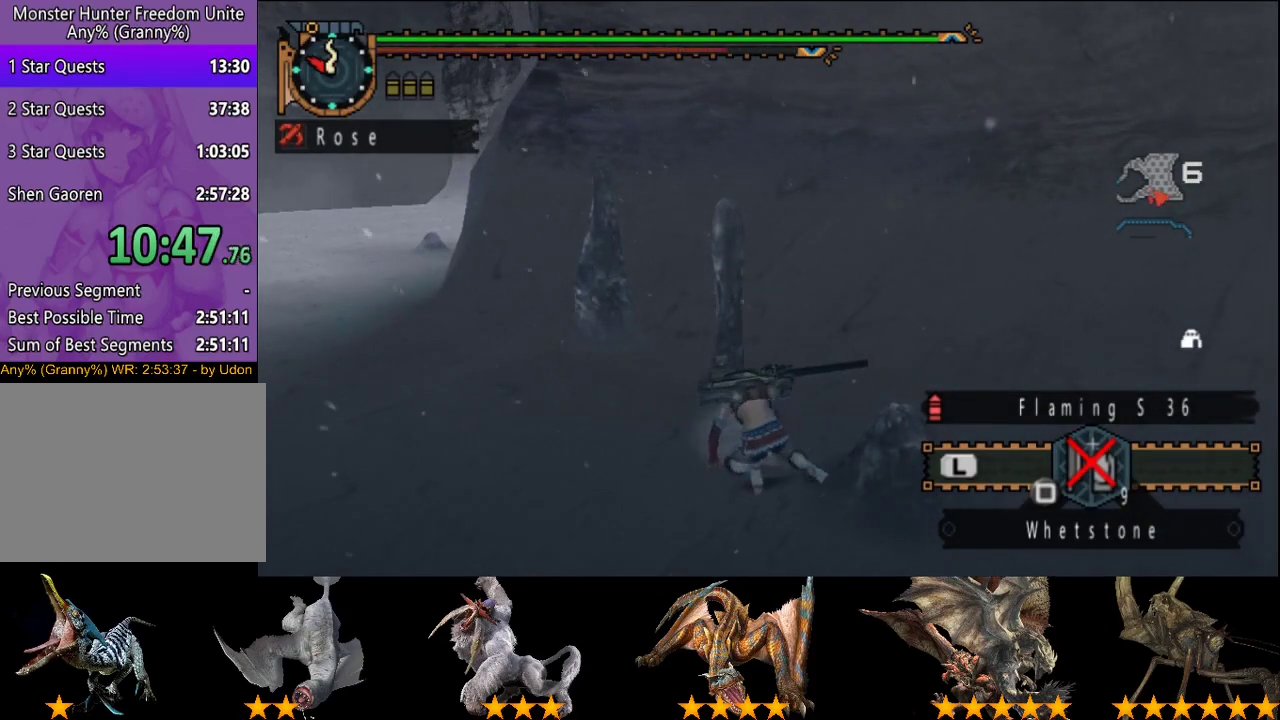
{"buttons": [], "left_stick": "center", "right_stick": "center", "events": [[50, "CIRCLE", "up"], [183, "CIRCLE", "down"], [250, "CIRCLE", "up"], [350, "CIRCLE", "down"], [483, "CIRCLE", "up"]]}
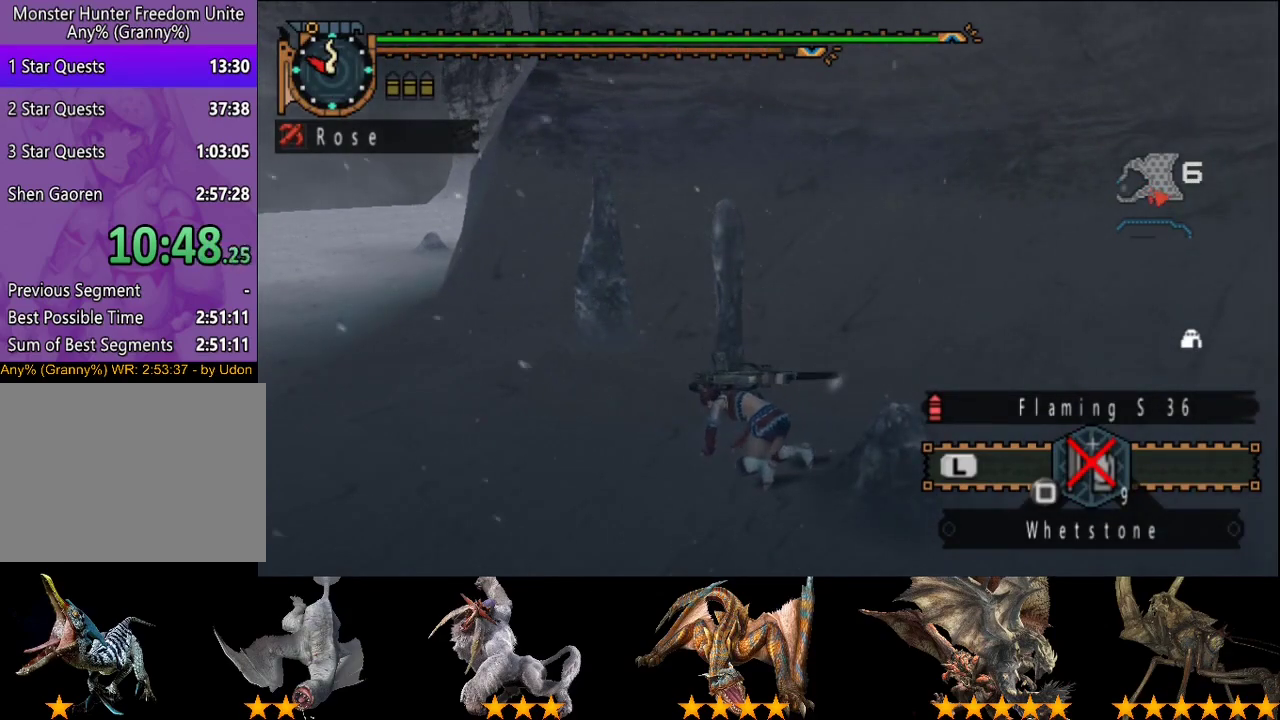
{"buttons": [], "left_stick": "center", "right_stick": "center", "events": [[150, "DPAD_RIGHT", "down"], [217, "CIRCLE", "down"], [283, "CIRCLE", "up"], [283, "DPAD_RIGHT", "up"], [383, "CIRCLE", "down"], [483, "CIRCLE", "up"]]}
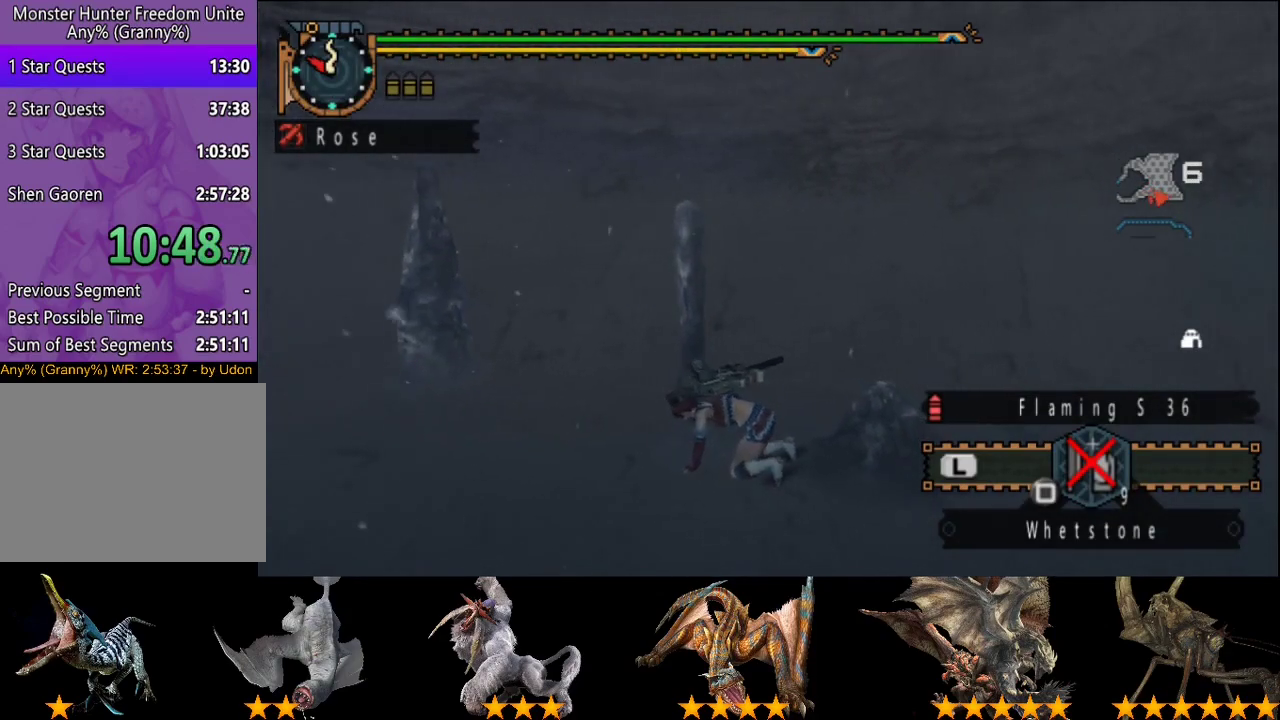
{"buttons": ["CIRCLE"], "left_stick": "center", "right_stick": "center", "events": [[50, "CIRCLE", "down"], [133, "CIRCLE", "up"], [267, "CIRCLE", "down"], [400, "CIRCLE", "up"], [500, "CIRCLE", "down"]]}
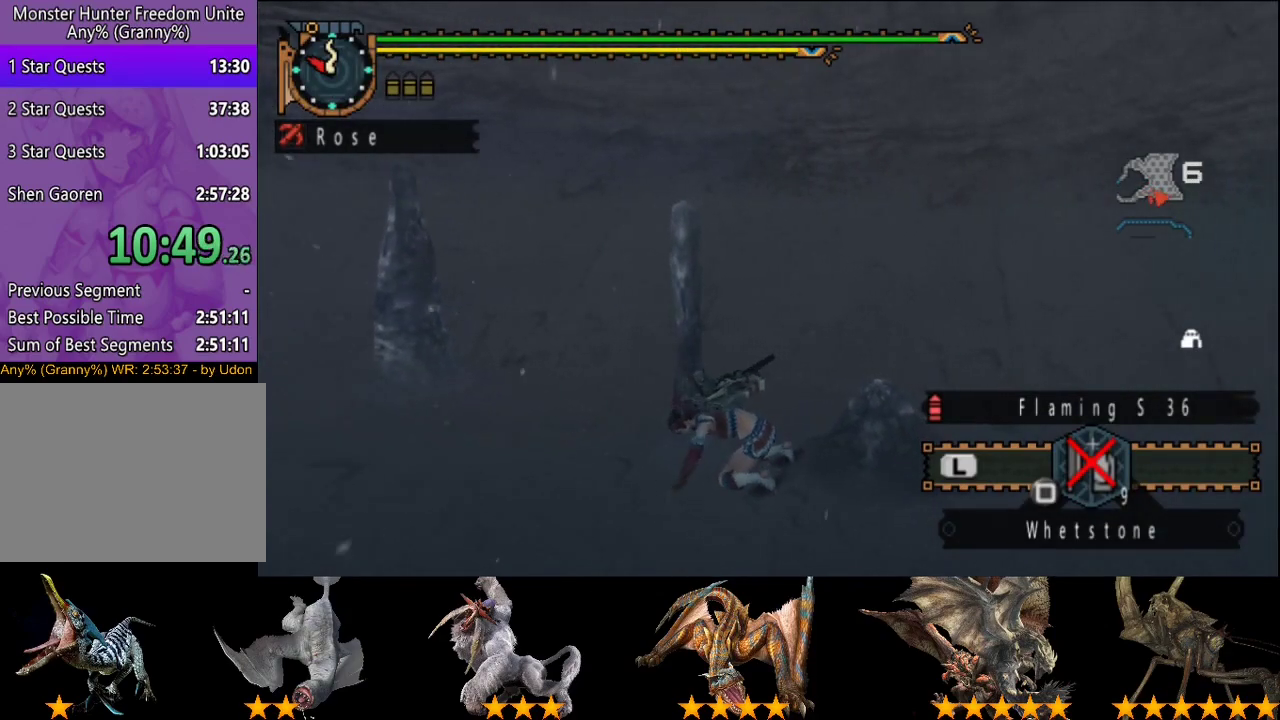
{"buttons": [], "left_stick": "center", "right_stick": "center", "events": [[100, "CIRCLE", "up"], [200, "CIRCLE", "down"], [300, "CIRCLE", "up"], [367, "CIRCLE", "down"], [467, "CIRCLE", "up"]]}
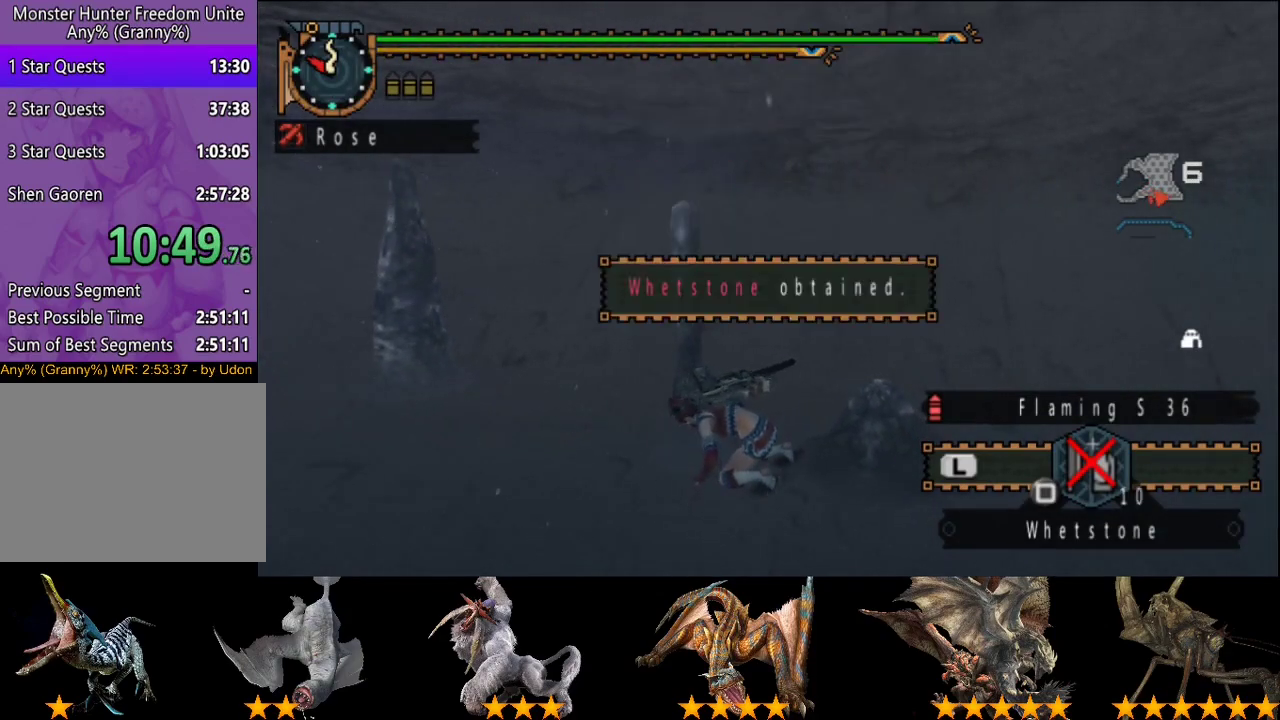
{"buttons": [], "left_stick": "center", "right_stick": "center", "events": [[67, "CIRCLE", "down"], [133, "CIRCLE", "up"], [233, "CIRCLE", "down"], [333, "CIRCLE", "up"], [383, "CIRCLE", "down"], [483, "CIRCLE", "up"]]}
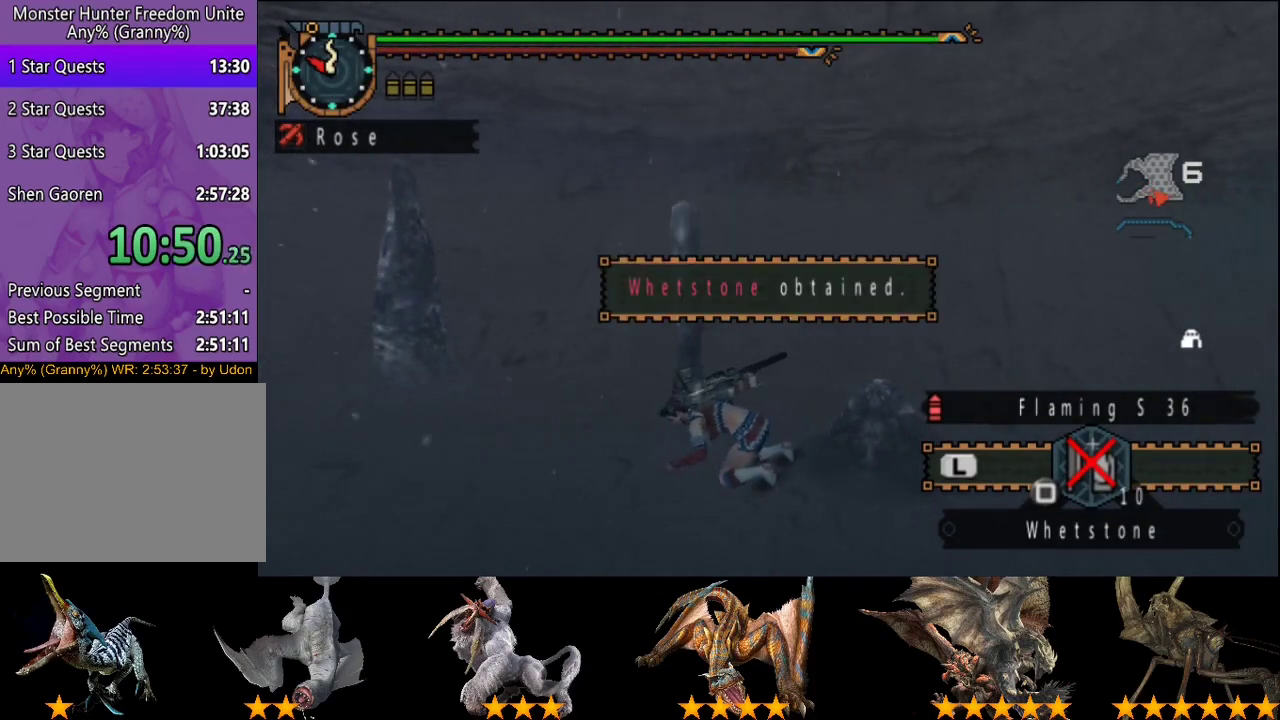
{"buttons": ["CIRCLE"], "left_stick": "center", "right_stick": "center", "events": [[83, "CIRCLE", "down"], [150, "CIRCLE", "up"], [283, "CIRCLE", "down"], [350, "CIRCLE", "up"], [417, "CIRCLE", "down"]]}
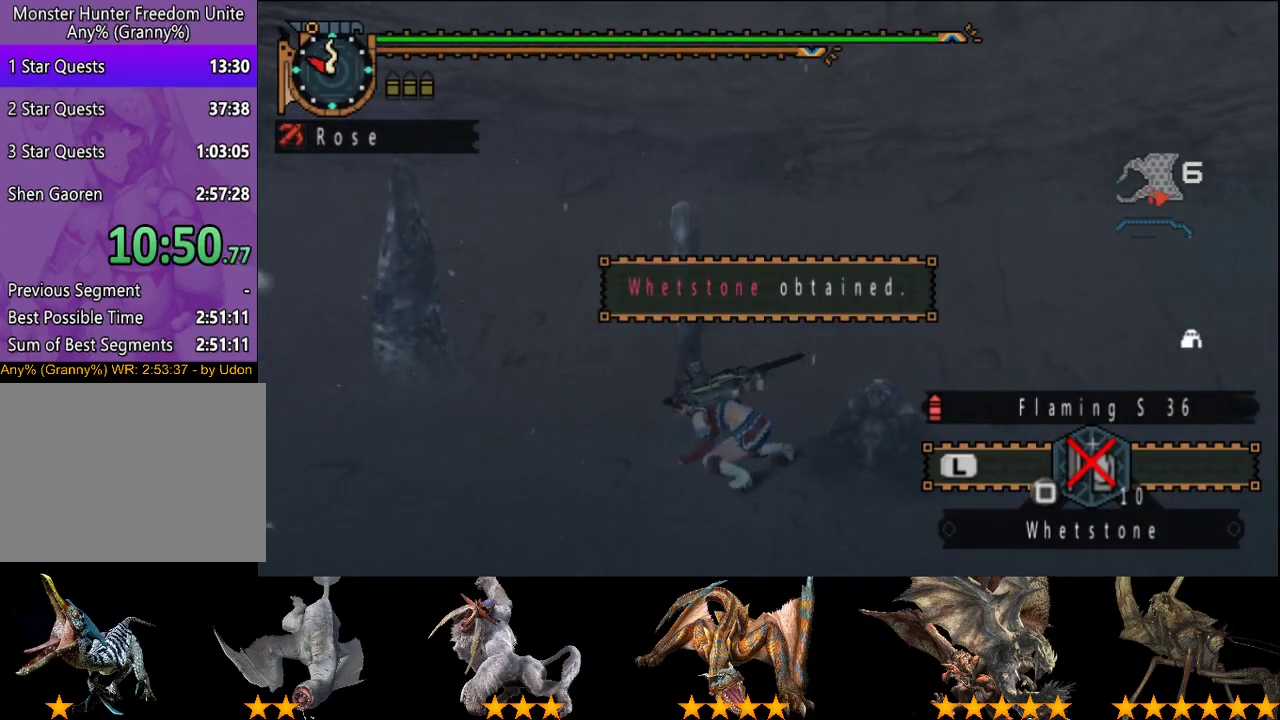
{"buttons": [], "left_stick": "center", "right_stick": "center", "events": [[17, "CIRCLE", "up"], [83, "CIRCLE", "down"], [183, "CIRCLE", "up"], [250, "CIRCLE", "down"], [350, "CIRCLE", "up"]]}